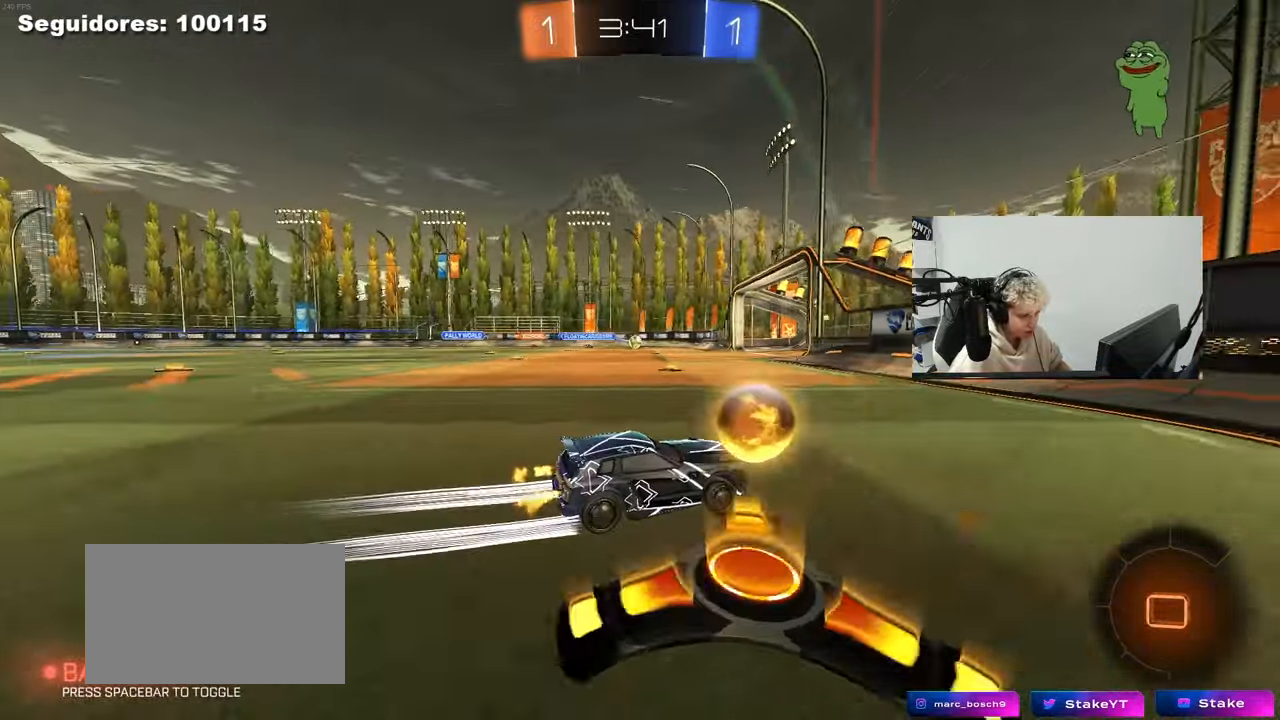
Gameplay with keyboard and mouse; each line is a JSON object with the keys and mouse buttons held at the frame after it. "events" lists presses ("down") and releases ("up") of "1", "2", "3", "4", "5", "a", "alt", "c", "caps_lock", "ctrl", "d", "e", "f", "g", "q", "r", "s", "shift", "space", "t", "tab", "v", "w", "x", "z", "mouse_left", "mouse_wheel" and "mouse_right" between this image and that frame as [ms after this image, input, new state], when the widget could be followed in between. "mouse_left", "mouse_wheel", "mouse_right" = the "left", "wheel", "right" buttons of the "mouse" list. No other keys are recorded. "wheel" means that the mouse wheel is clicked or scrolled. "mouse_move" is the direction in which the mouse moves at that frame (one of eight, or "still"), when it could be read.
{"keys": ["a", "s"], "mouse": [], "mouse_move": "still", "events": [[50, "a", "down"], [283, "w", "up"], [333, "s", "down"]]}
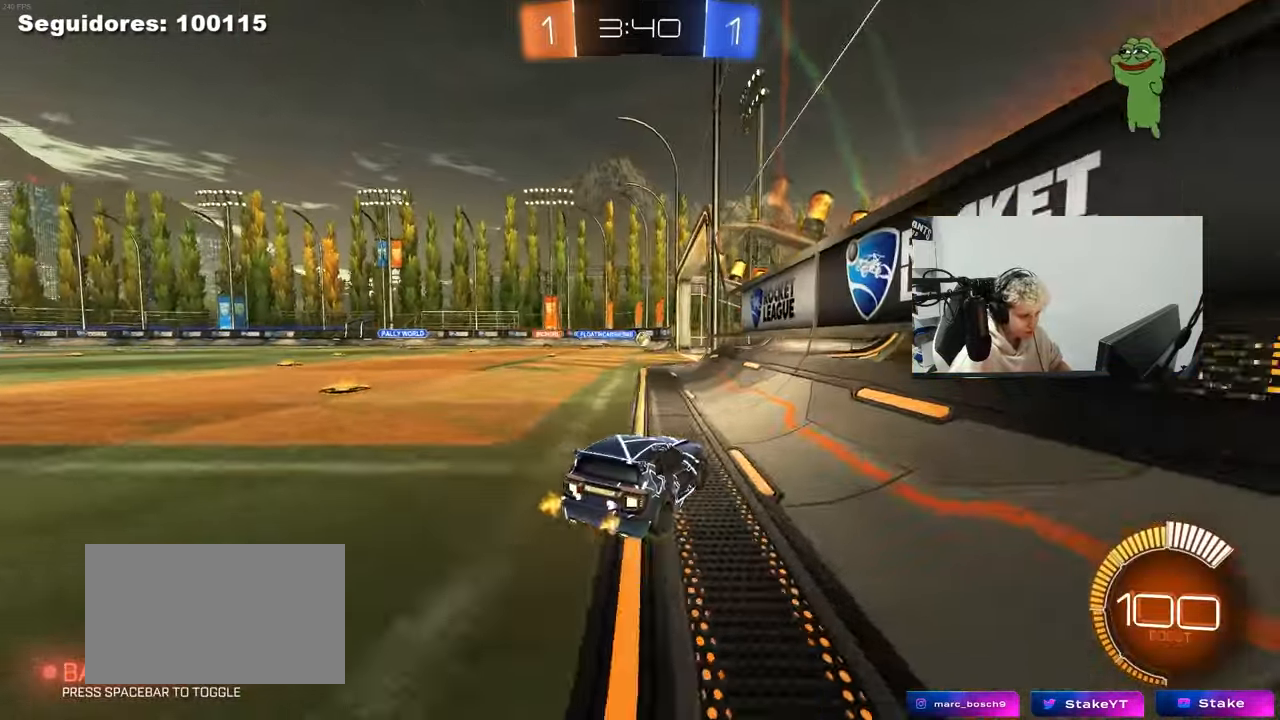
{"keys": [], "mouse": [], "mouse_move": "still", "events": [[17, "a", "up"], [17, "s", "up"], [117, "a", "down"], [167, "w", "down"], [300, "a", "up"], [350, "w", "up"]]}
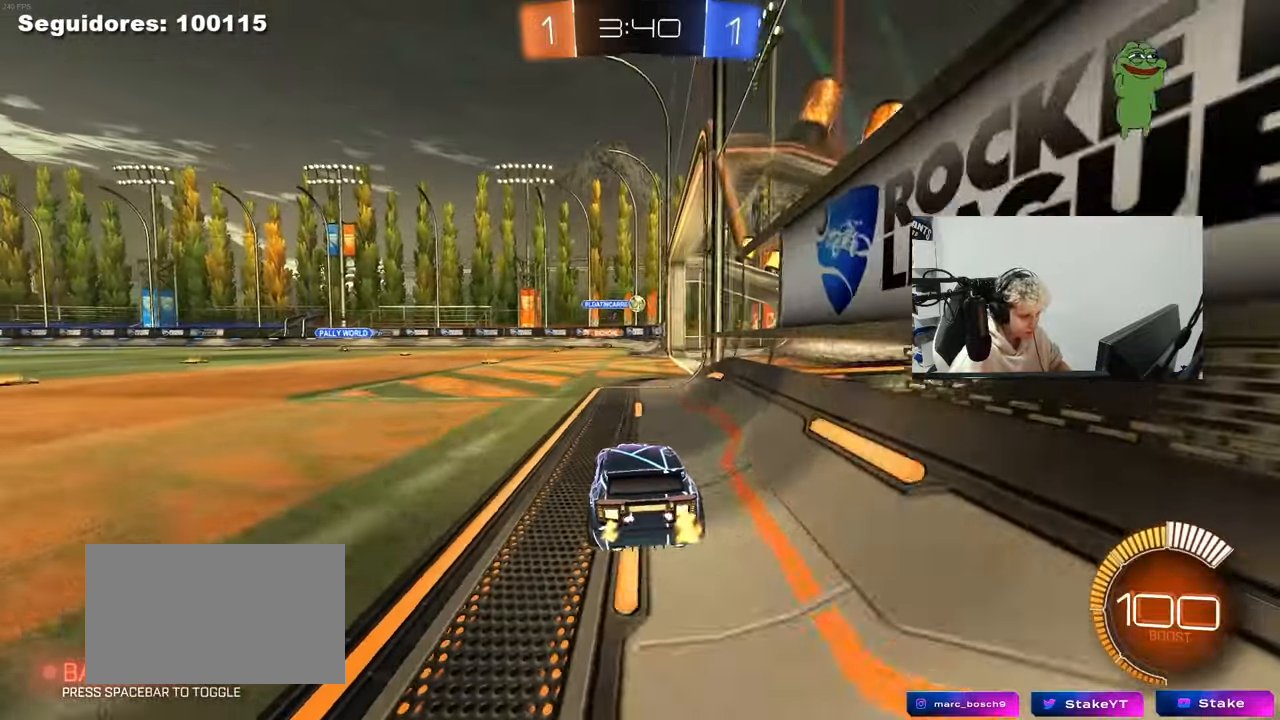
{"keys": ["w"], "mouse": [], "mouse_move": "still", "events": [[417, "w", "down"]]}
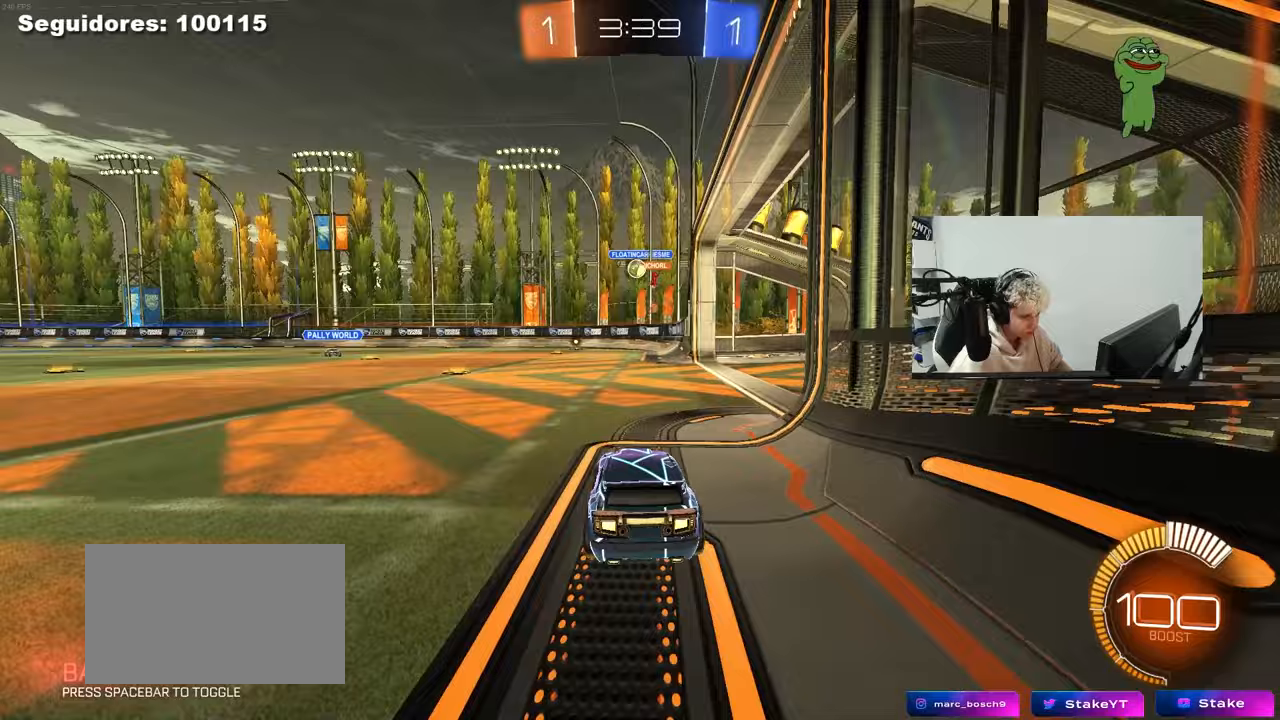
{"keys": ["w"], "mouse": ["left"], "mouse_move": "still", "events": [[50, "w", "up"], [100, "w", "down"], [150, "a", "down"], [283, "mouse_left", "down"], [333, "a", "up"], [383, "d", "down"], [483, "d", "up"]]}
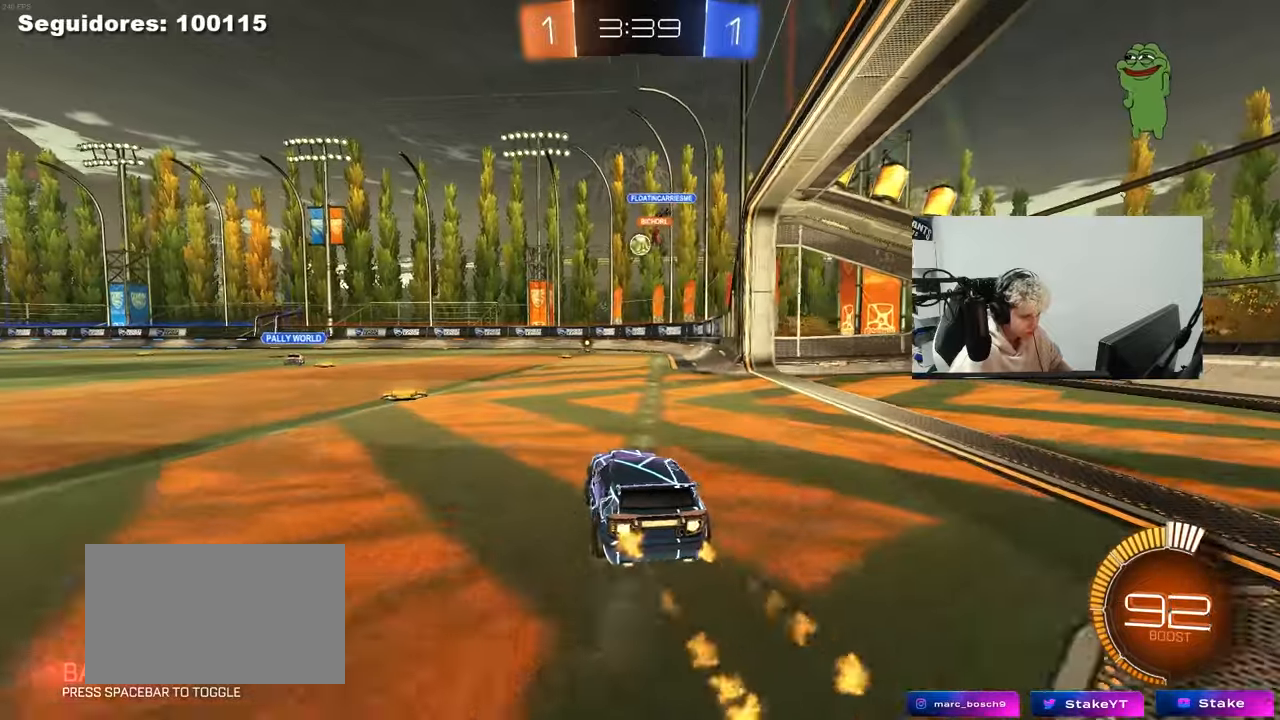
{"keys": ["s"], "mouse": ["left"], "mouse_move": "still", "events": [[167, "d", "down"], [167, "mouse_right", "down"], [217, "a", "down"], [217, "d", "up"], [267, "mouse_right", "up"], [300, "w", "up"], [350, "a", "up"], [500, "s", "down"]]}
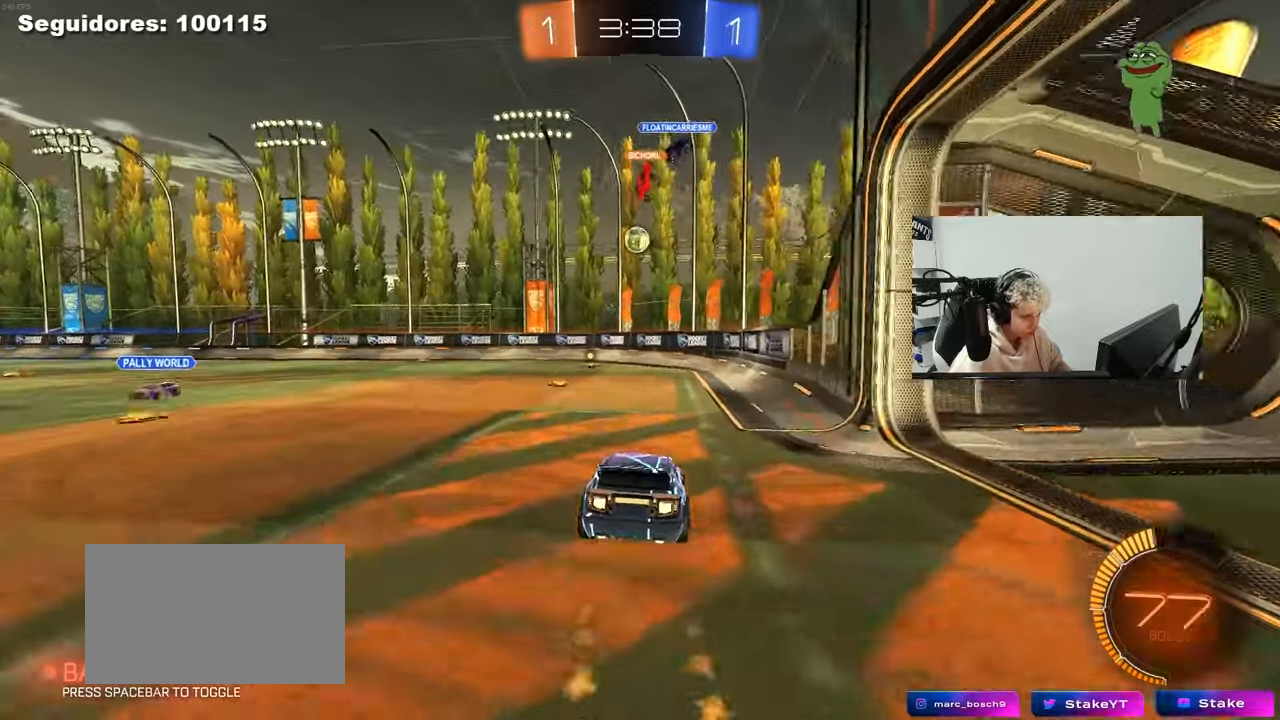
{"keys": [], "mouse": [], "mouse_move": "still", "events": [[33, "a", "down"], [133, "mouse_left", "up"], [183, "a", "up"], [183, "d", "down"], [267, "d", "up"], [267, "s", "up"]]}
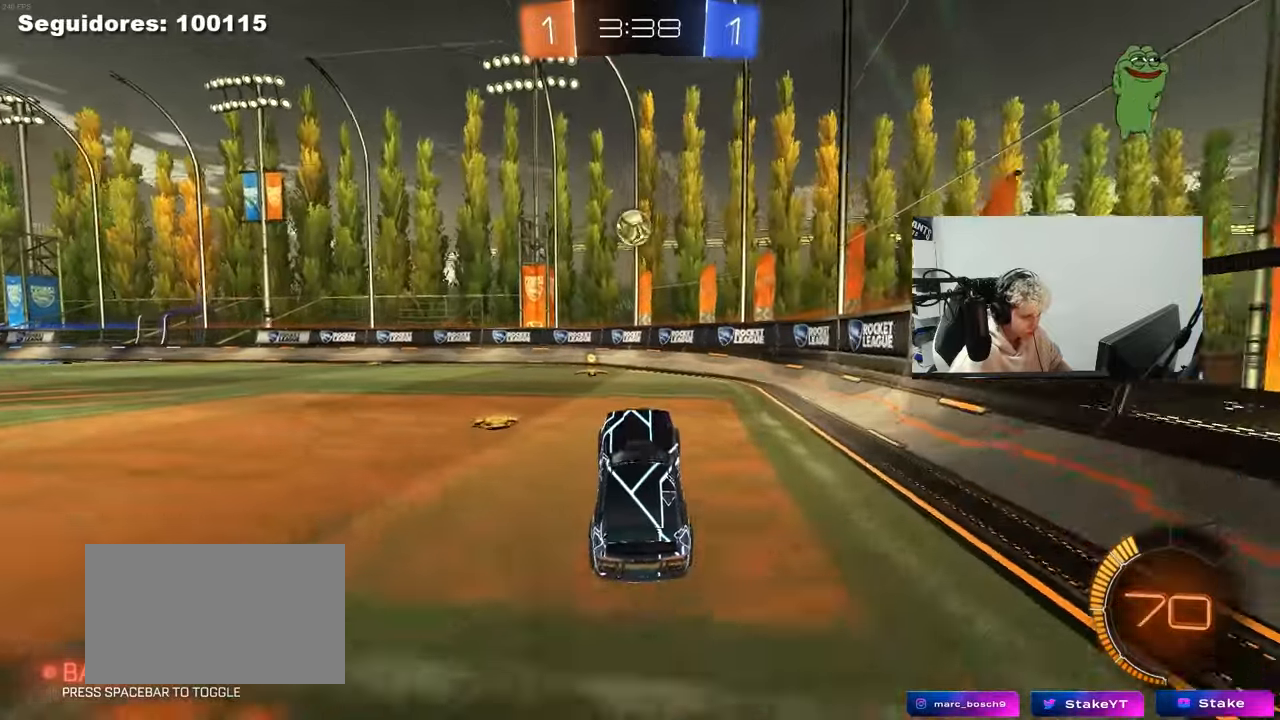
{"keys": ["w"], "mouse": [], "mouse_move": "still", "events": [[50, "w", "down"], [150, "mouse_left", "down"], [150, "mouse_right", "down"], [250, "mouse_left", "up"], [250, "mouse_right", "up"], [383, "a", "down"], [433, "a", "up"]]}
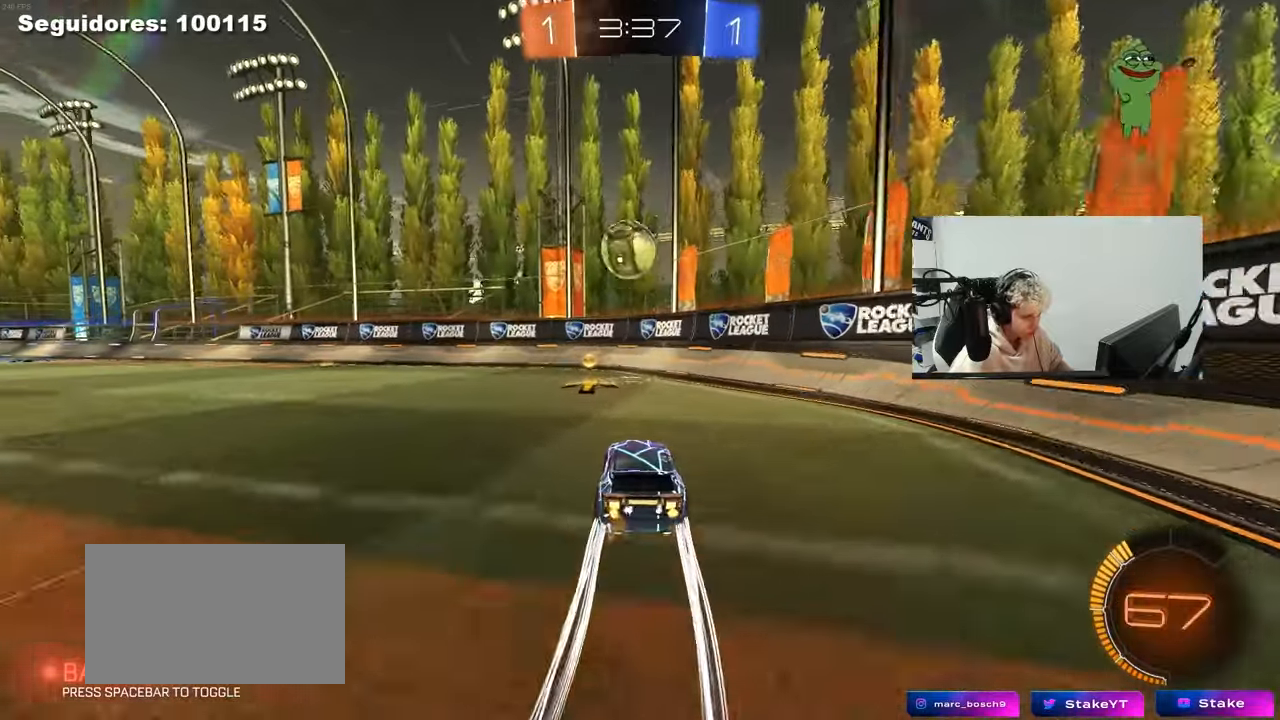
{"keys": ["d", "s"], "mouse": ["right"], "mouse_move": "down-left", "events": [[17, "w", "up"], [167, "s", "down"], [267, "a", "down"], [350, "mouse_right", "down"], [400, "a", "up"], [450, "d", "down"]]}
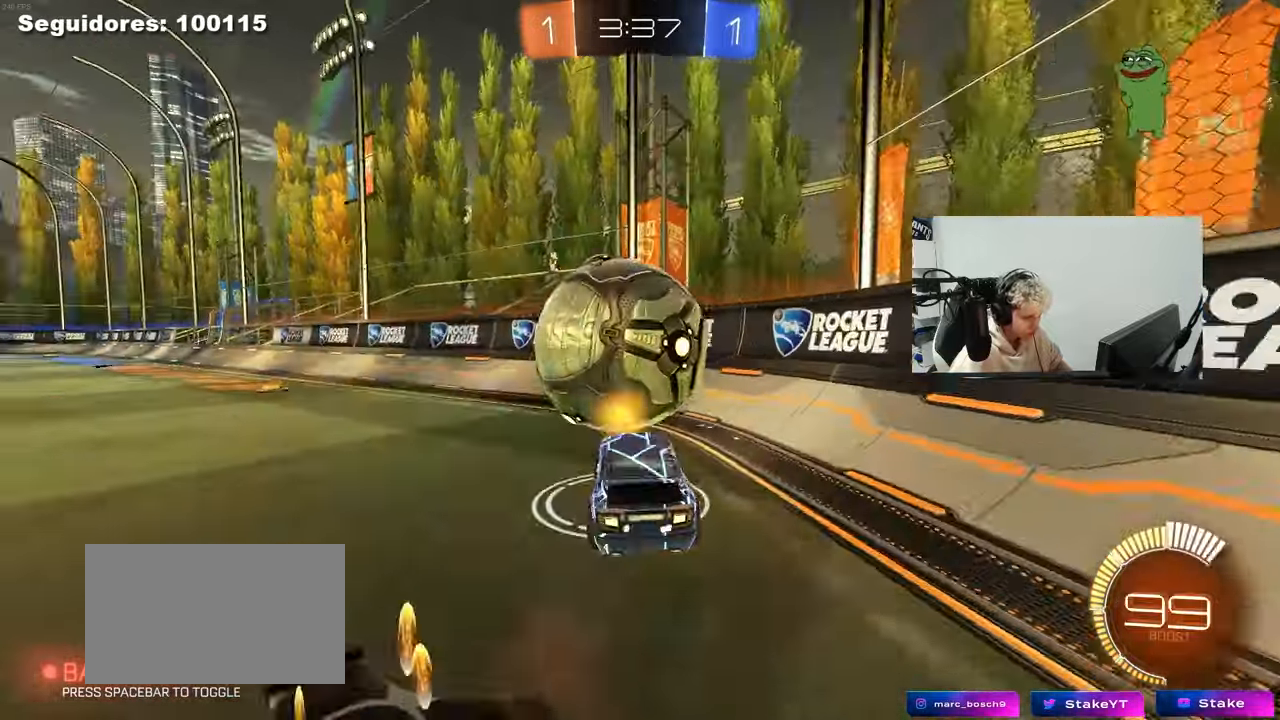
{"keys": ["a", "w"], "mouse": [], "mouse_move": "still", "events": [[33, "mouse_left", "down"], [83, "d", "up"], [83, "mouse_right", "up"], [83, "s", "up"], [183, "a", "down"], [183, "shift", "down"], [233, "shift", "up"], [233, "w", "down"], [267, "mouse_left", "up"], [367, "w", "up"], [467, "w", "down"]]}
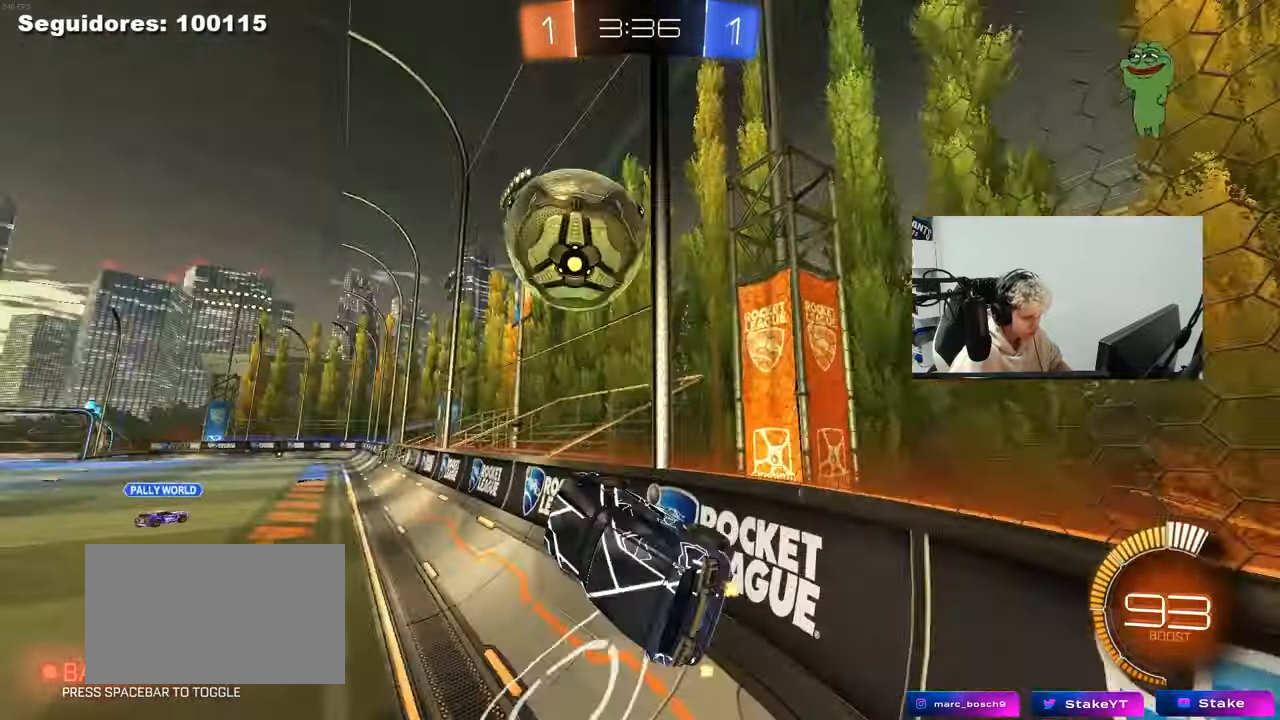
{"keys": ["a", "w"], "mouse": ["left"], "mouse_move": "still", "events": [[233, "mouse_left", "down"]]}
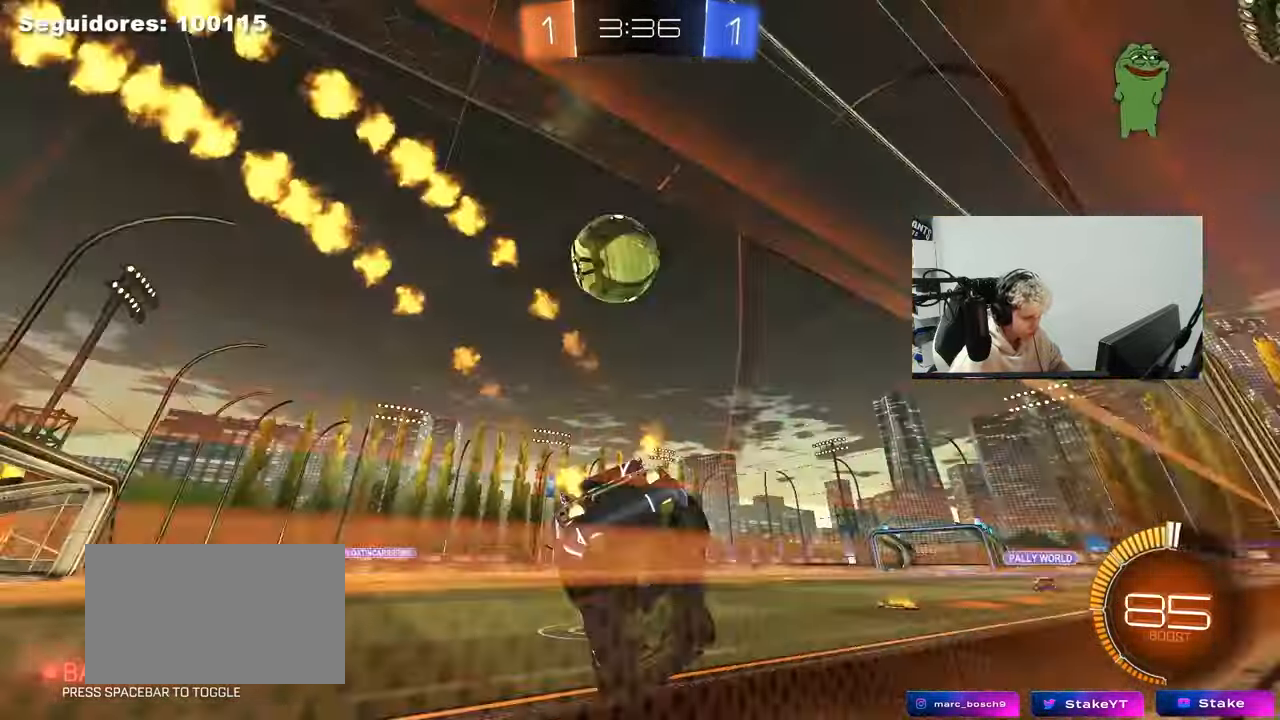
{"keys": [], "mouse": [], "mouse_move": "still", "events": [[67, "a", "up"], [167, "mouse_left", "up"], [250, "d", "down"], [300, "w", "up"], [350, "d", "up"]]}
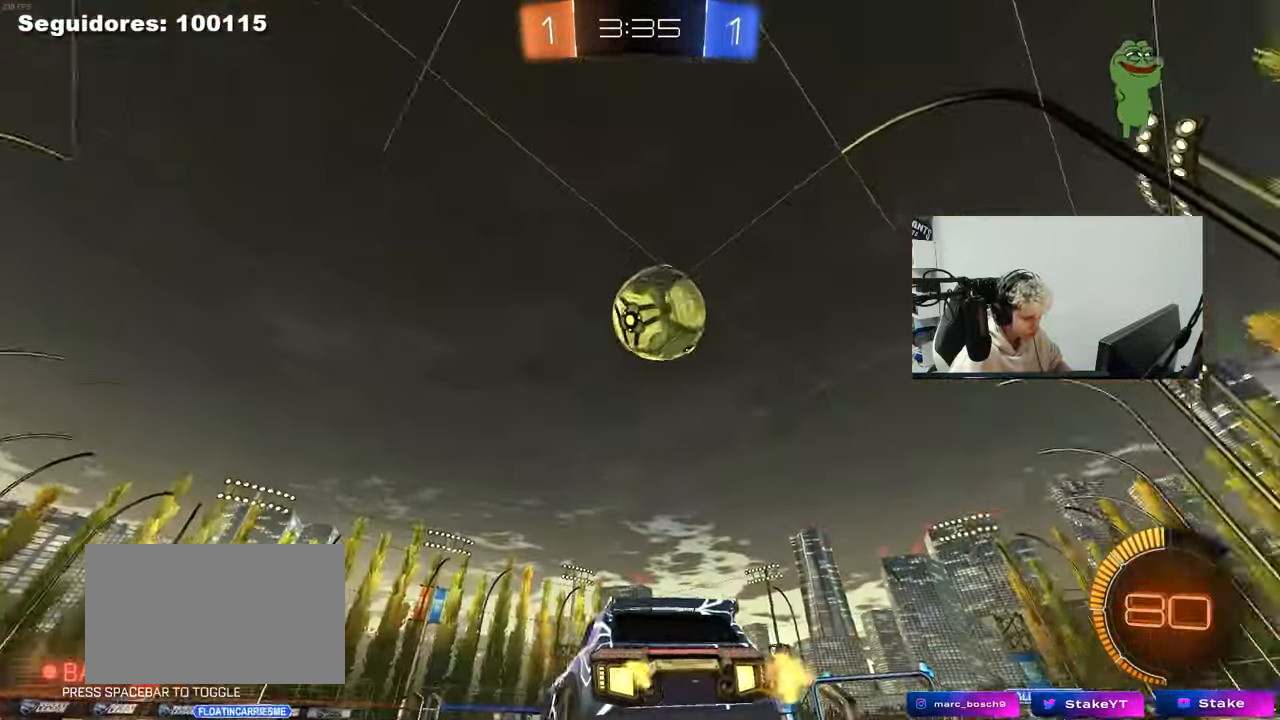
{"keys": ["w"], "mouse": [], "mouse_move": "still", "events": [[83, "d", "down"], [183, "d", "up"], [417, "w", "down"]]}
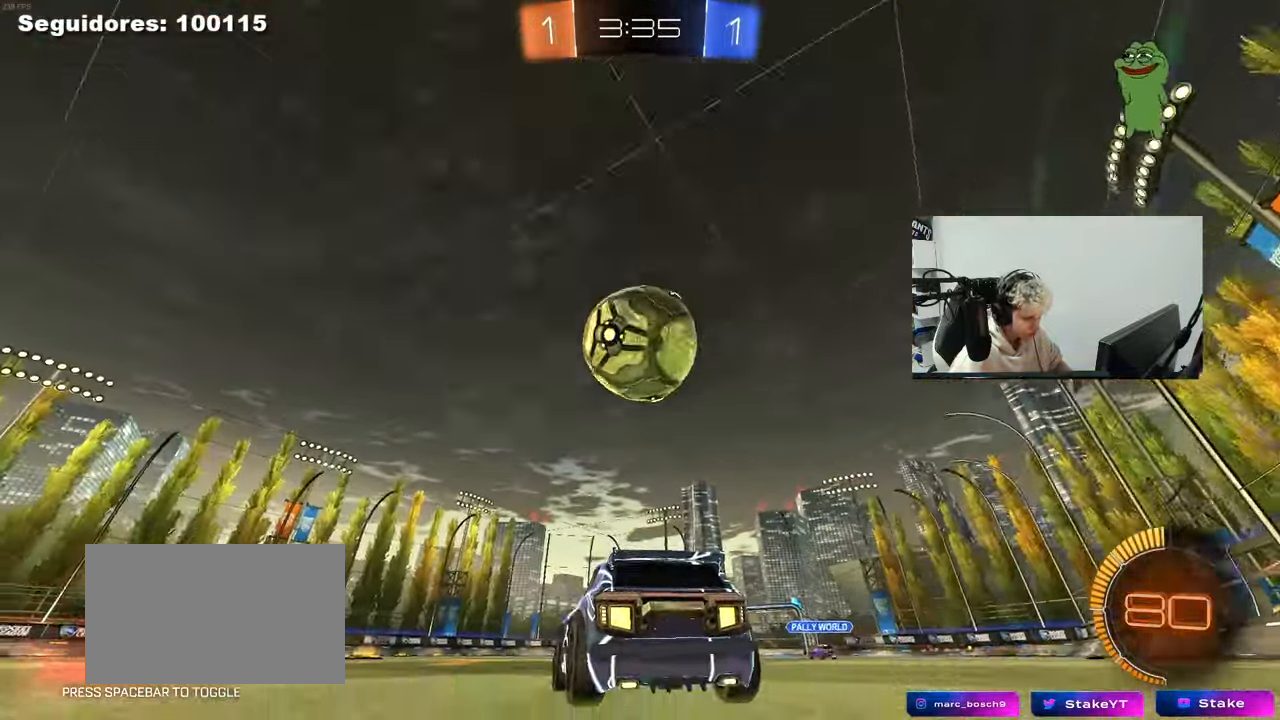
{"keys": ["d"], "mouse": [], "mouse_move": "still", "events": [[333, "w", "up"], [467, "d", "down"]]}
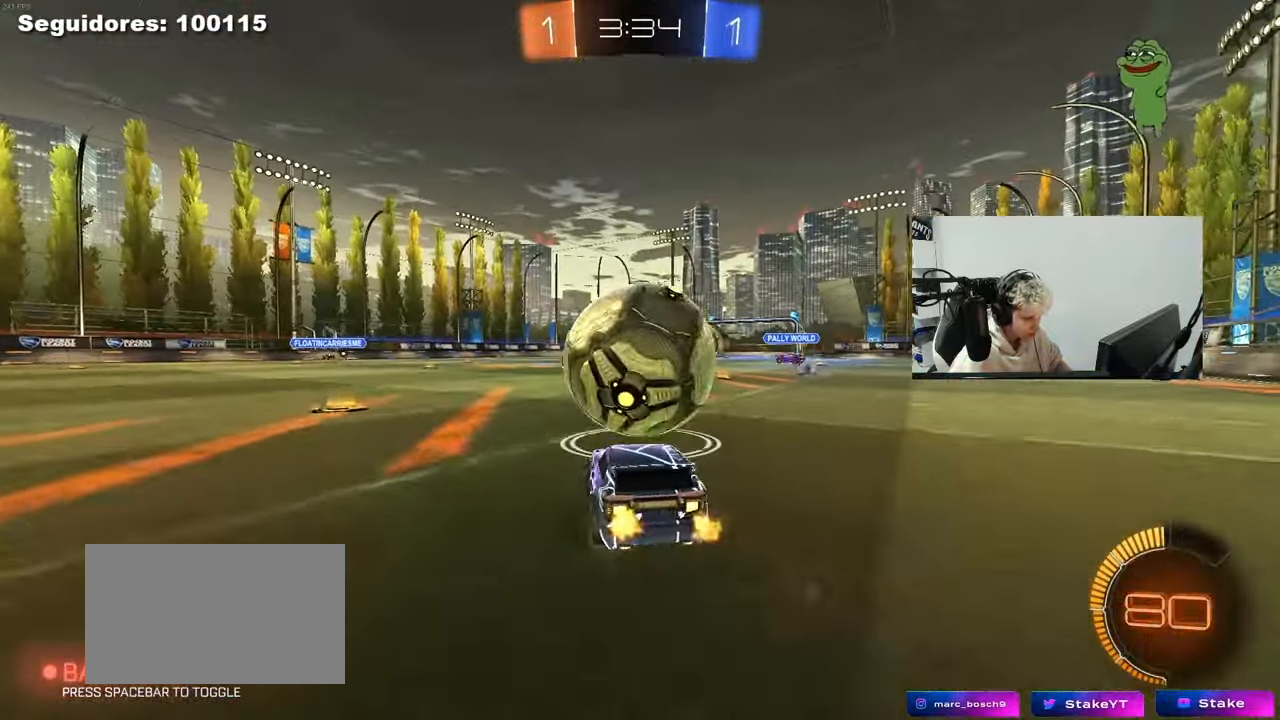
{"keys": ["s"], "mouse": [], "mouse_move": "up", "events": [[17, "mouse_right", "down"], [17, "s", "down"], [117, "a", "down"], [117, "d", "up"], [217, "mouse_left", "down"], [217, "s", "up"], [300, "a", "up"], [300, "mouse_right", "up"], [350, "d", "down"], [350, "s", "down"], [400, "d", "up"], [450, "mouse_left", "up"]]}
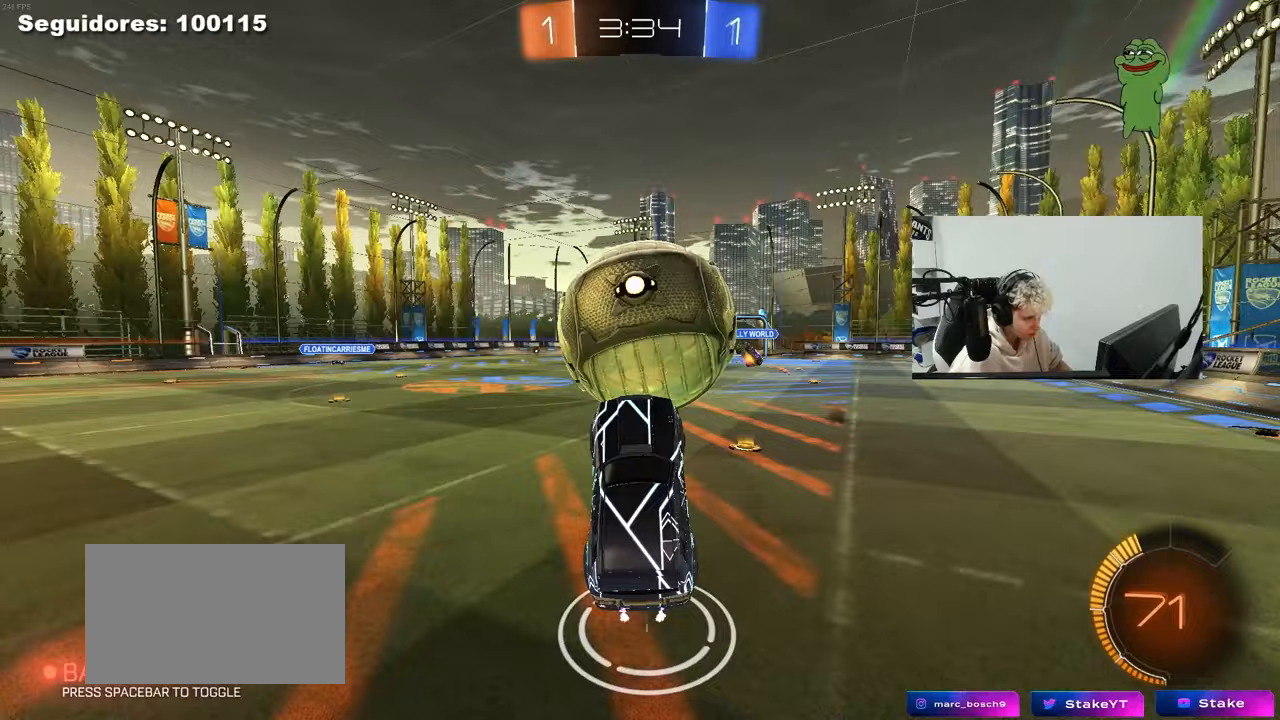
{"keys": ["s", "shift"], "mouse": [], "mouse_move": "still", "events": [[83, "a", "down"], [217, "mouse_left", "down"], [217, "shift", "down"], [267, "a", "up"], [417, "mouse_left", "up"]]}
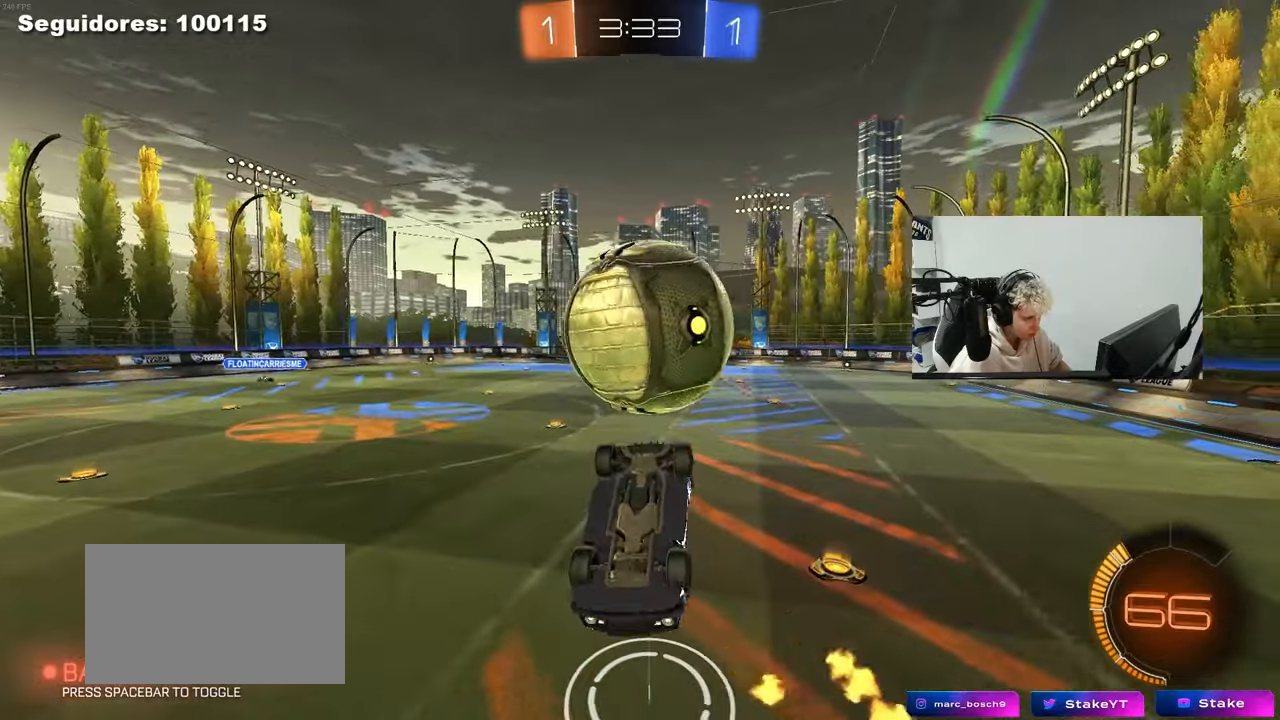
{"keys": ["d", "shift", "w"], "mouse": ["left"], "mouse_move": "still", "events": [[50, "mouse_right", "down"], [200, "shift", "up"], [283, "mouse_right", "up"], [283, "s", "up"], [333, "mouse_left", "down"], [433, "shift", "down"], [433, "w", "down"], [483, "d", "down"]]}
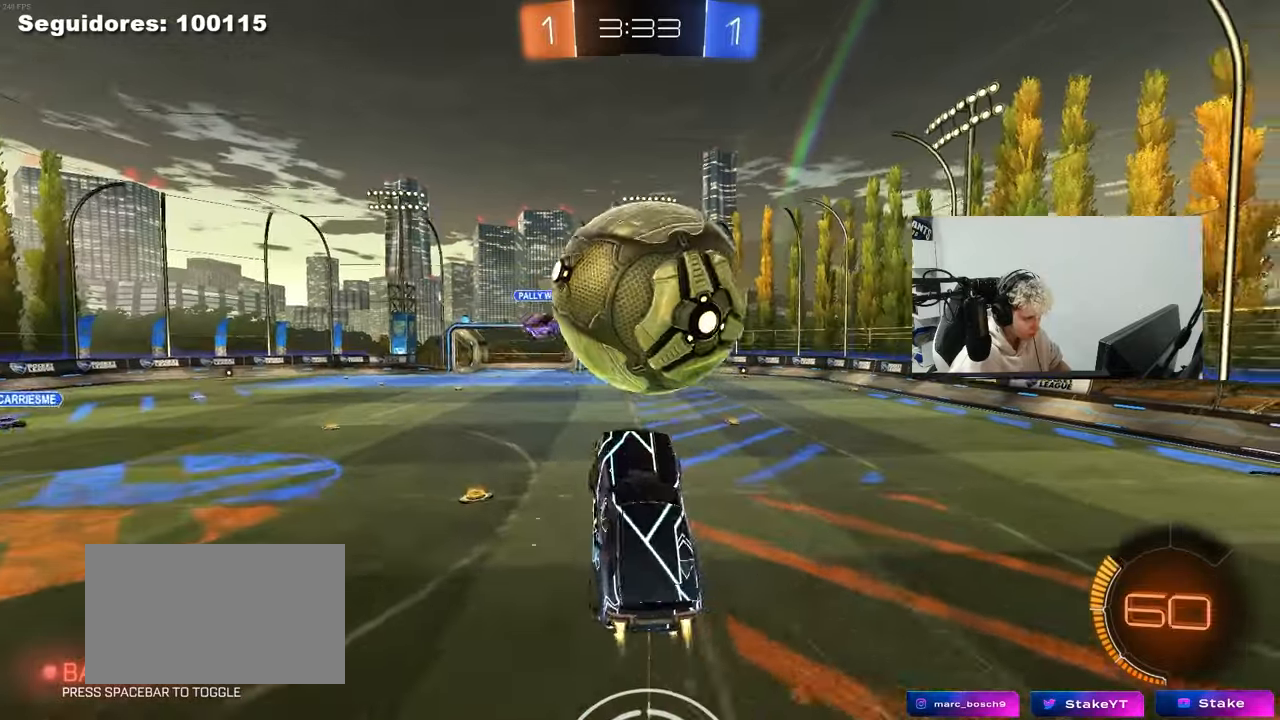
{"keys": ["d", "shift"], "mouse": [], "mouse_move": "still", "events": [[400, "w", "up"], [500, "mouse_left", "up"]]}
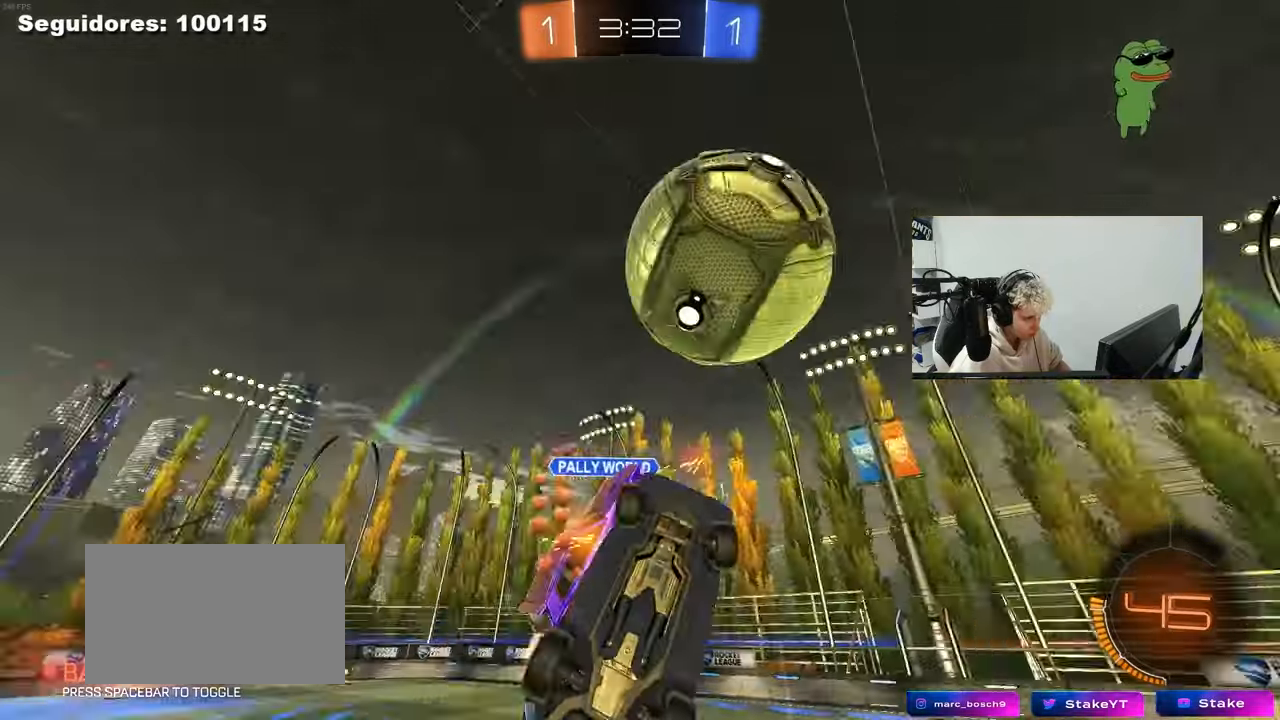
{"keys": ["s", "space"], "mouse": [], "mouse_move": "still", "events": [[33, "d", "up"], [33, "s", "down"], [83, "a", "down"], [83, "shift", "up"], [267, "a", "up"], [317, "space", "down"]]}
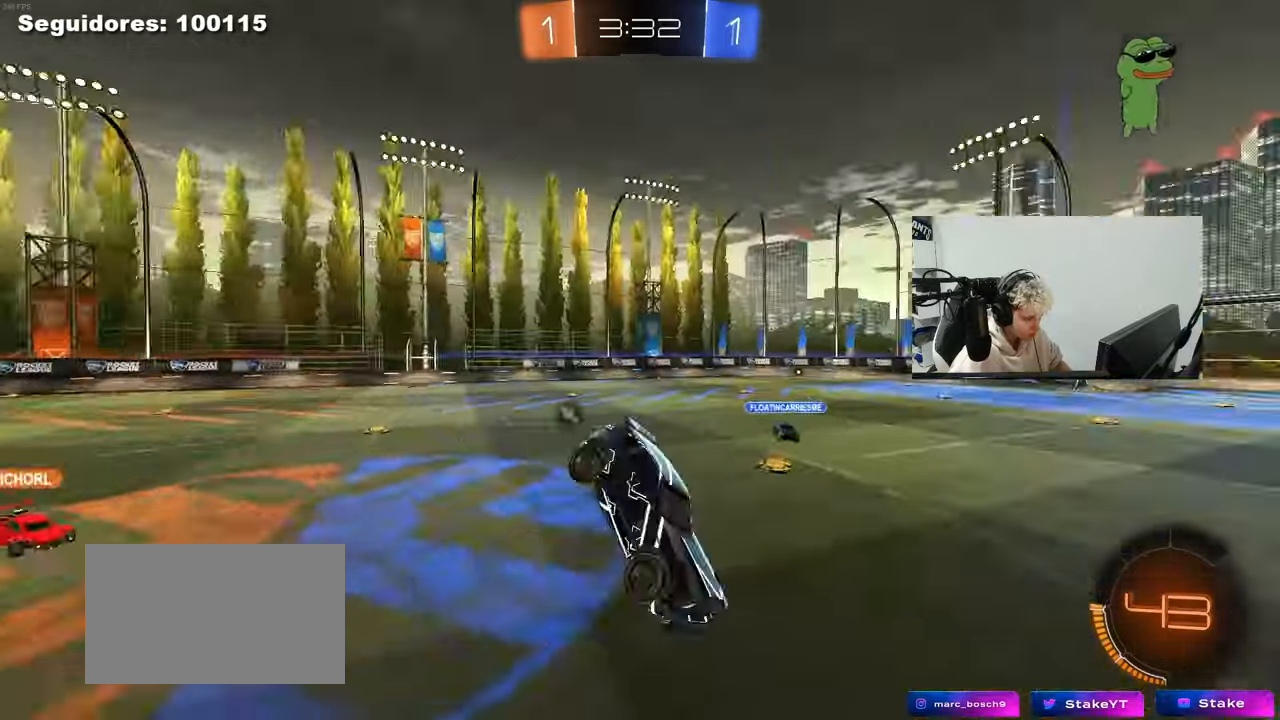
{"keys": ["a", "w"], "mouse": [], "mouse_move": "still", "events": [[17, "a", "down"], [17, "space", "up"], [100, "a", "up"], [100, "s", "up"], [333, "w", "down"], [383, "a", "down"]]}
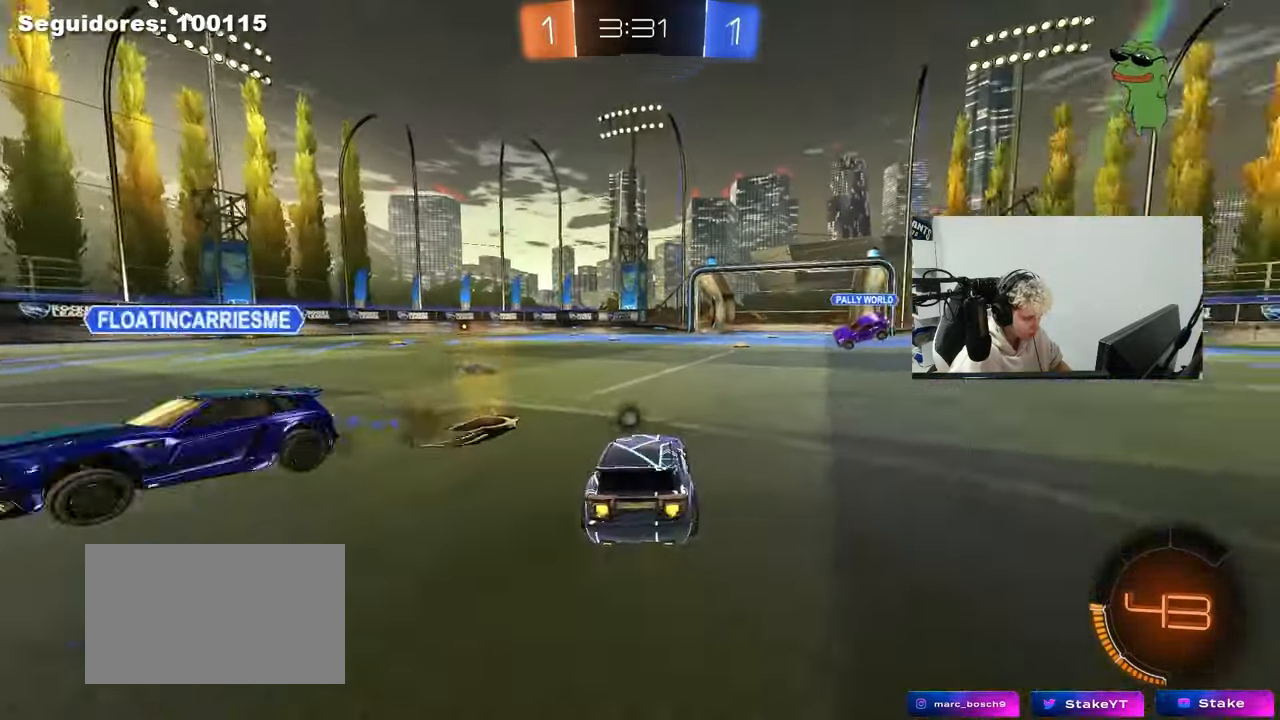
{"keys": ["a", "w"], "mouse": [], "mouse_move": "still", "events": [[17, "shift", "down"], [17, "space", "down"], [167, "shift", "up"], [217, "space", "up"]]}
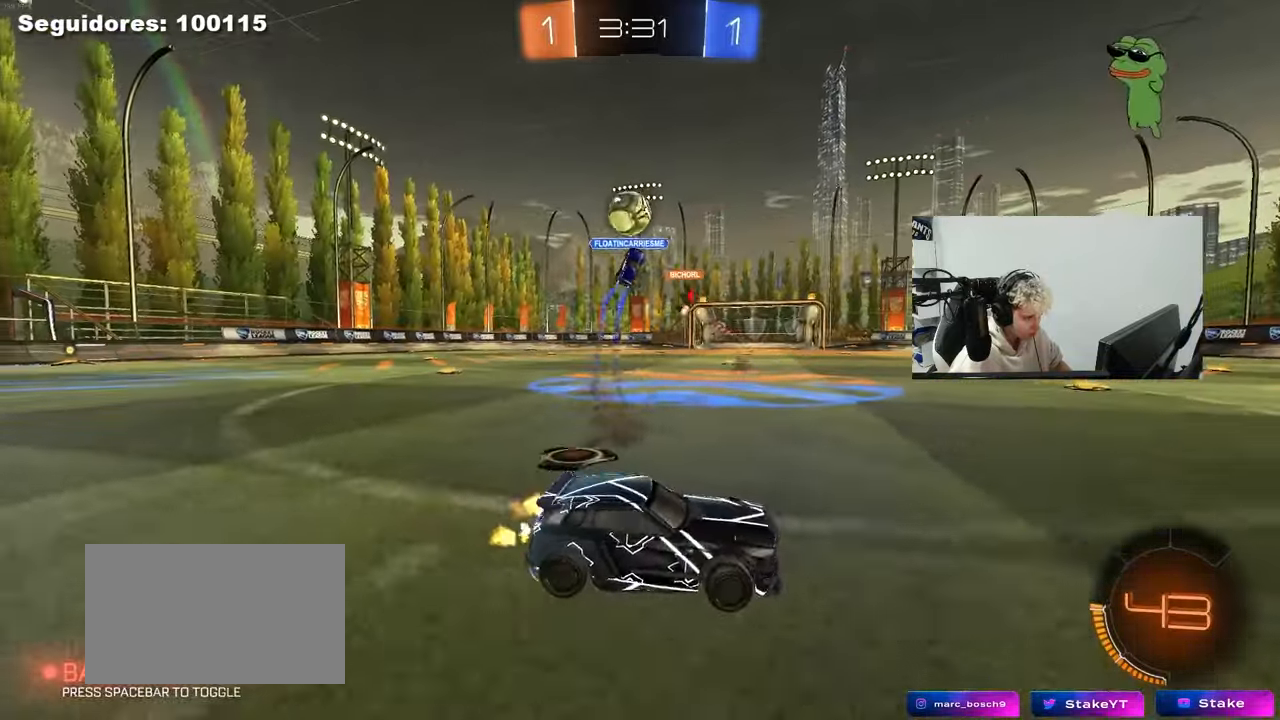
{"keys": ["w"], "mouse": ["left"], "mouse_move": "still", "events": [[133, "mouse_left", "down"], [417, "a", "up"]]}
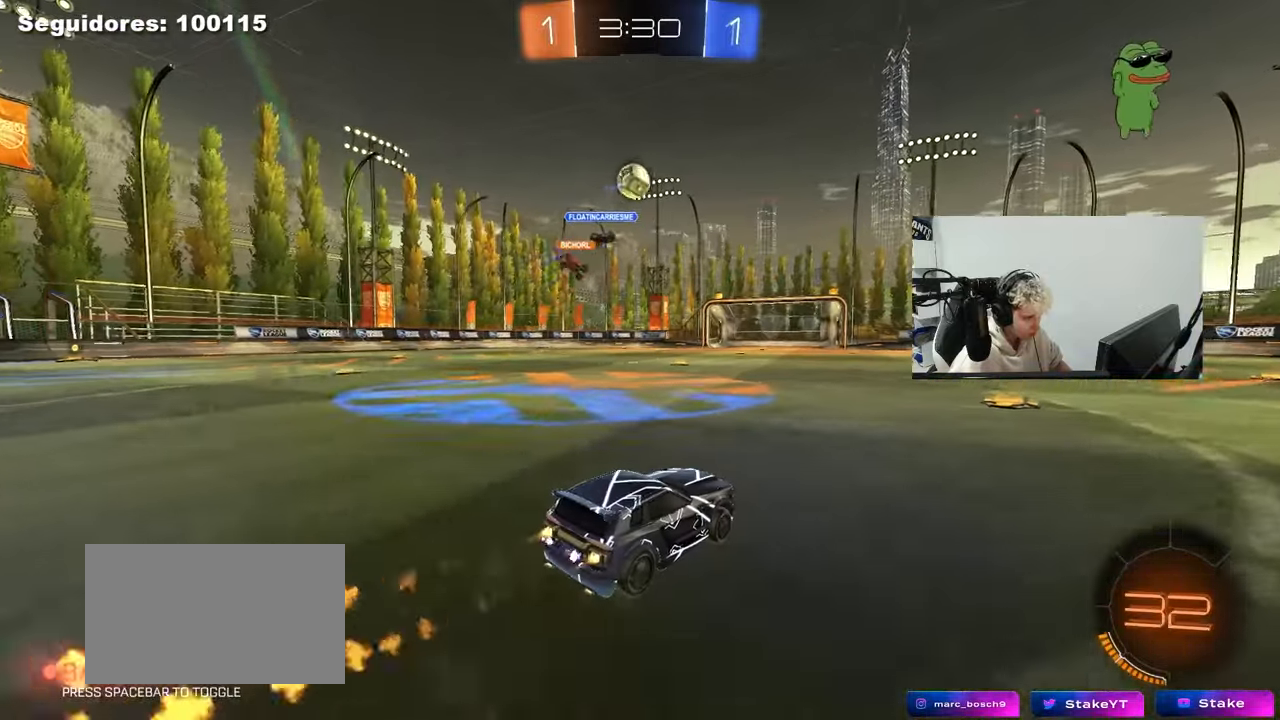
{"keys": ["a", "s", "shift"], "mouse": ["right"], "mouse_move": "still", "events": [[150, "mouse_left", "up"], [233, "d", "down"], [283, "mouse_right", "down"], [333, "a", "down"], [333, "d", "up"], [333, "shift", "down"], [383, "mouse_right", "up"], [433, "mouse_right", "down"], [483, "s", "down"], [483, "w", "up"]]}
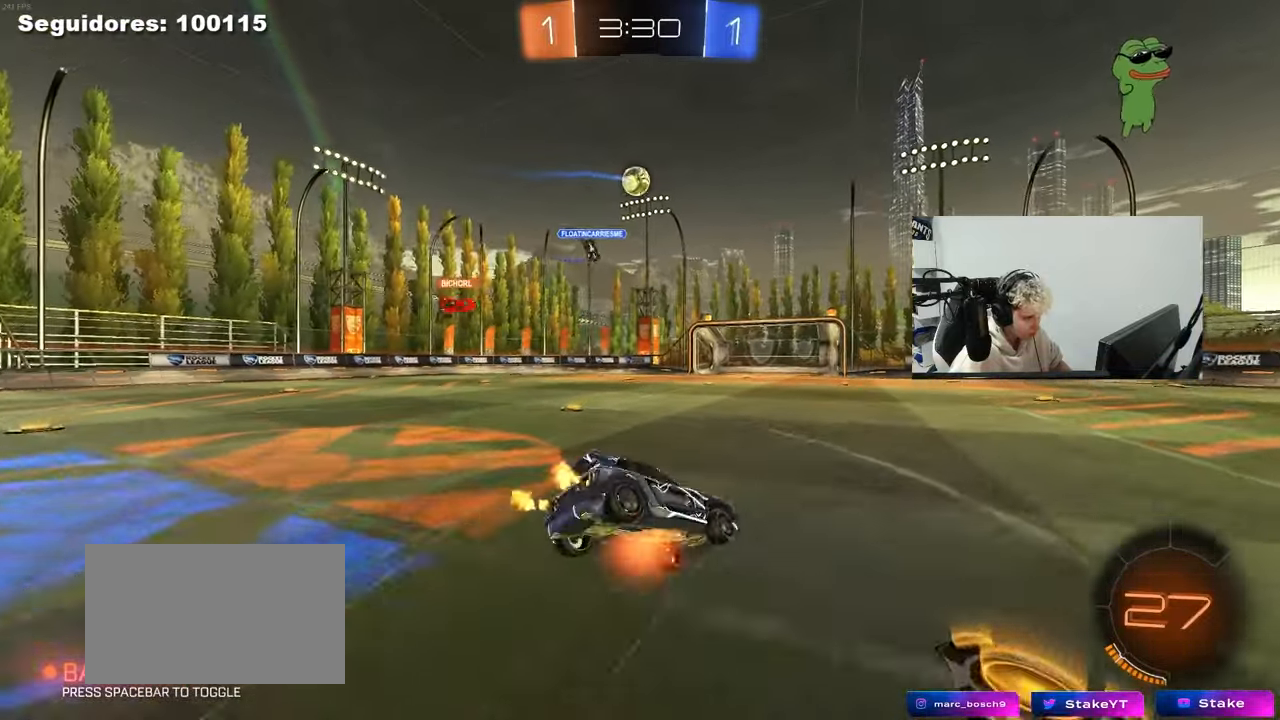
{"keys": ["a", "s", "shift"], "mouse": [], "mouse_move": "still", "events": [[117, "mouse_right", "up"], [350, "s", "up"], [450, "s", "down"]]}
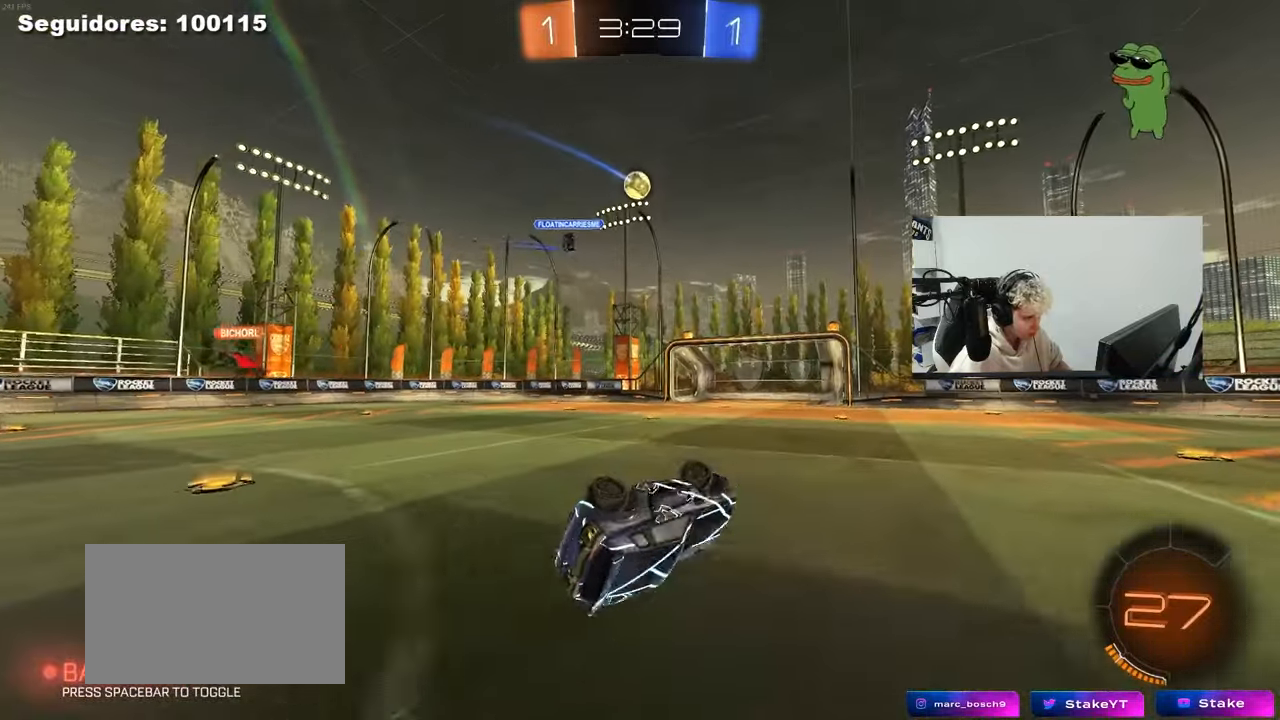
{"keys": ["w"], "mouse": [], "mouse_move": "still", "events": [[183, "s", "up"], [183, "shift", "up"], [267, "a", "up"], [417, "w", "down"]]}
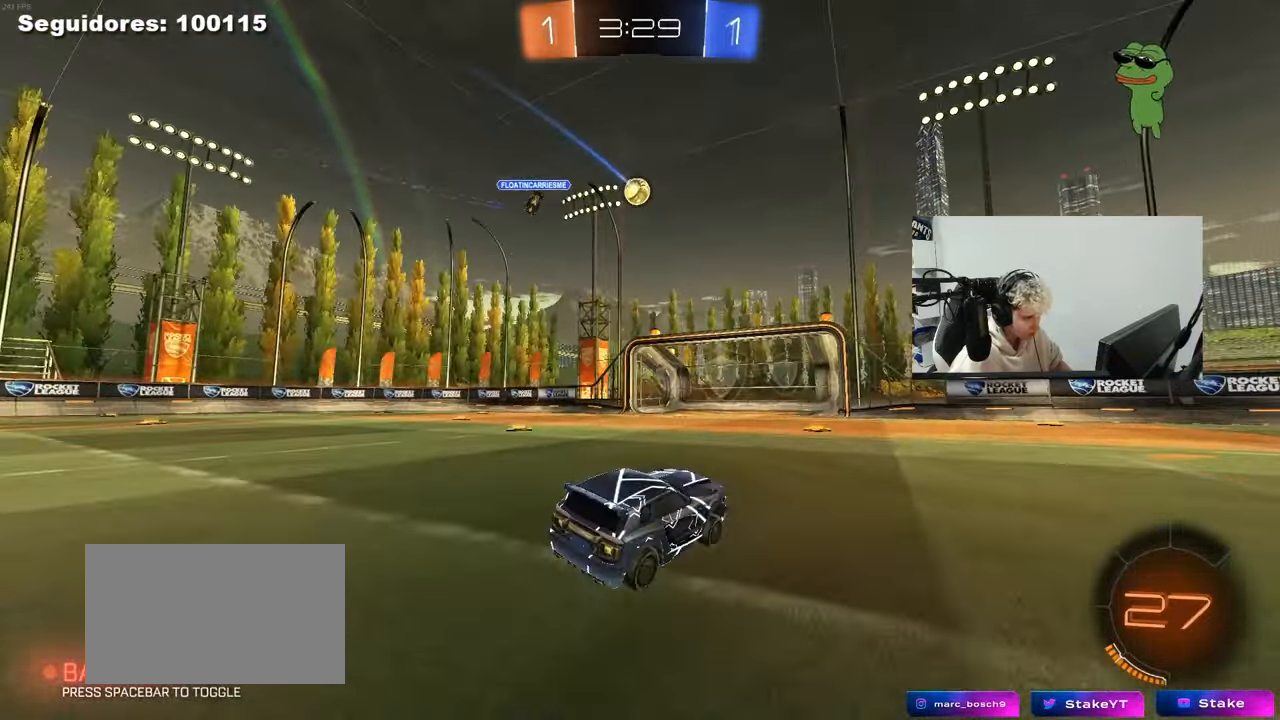
{"keys": ["a", "s"], "mouse": [], "mouse_move": "still", "events": [[333, "a", "down"], [333, "w", "up"], [433, "s", "down"]]}
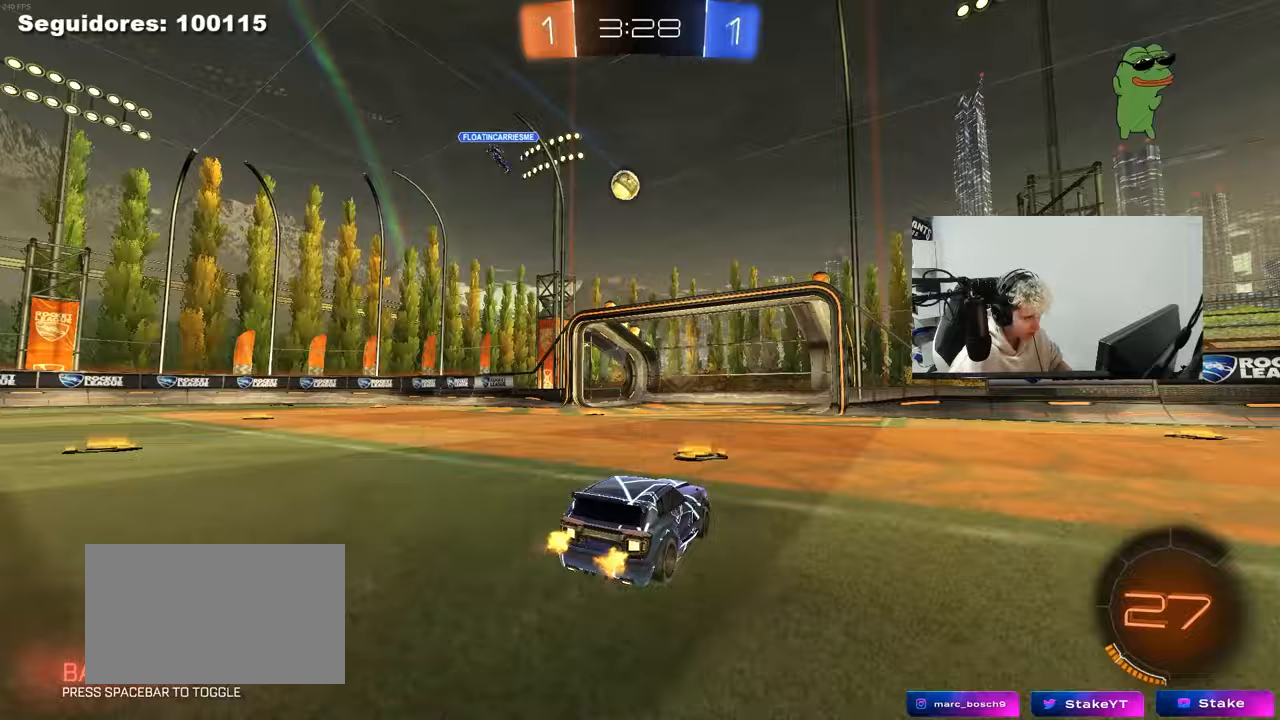
{"keys": ["a", "w"], "mouse": [], "mouse_move": "still", "events": [[33, "a", "up"], [67, "s", "up"], [300, "a", "down"], [300, "w", "down"], [400, "w", "up"], [450, "shift", "down"], [483, "shift", "up"], [483, "w", "down"]]}
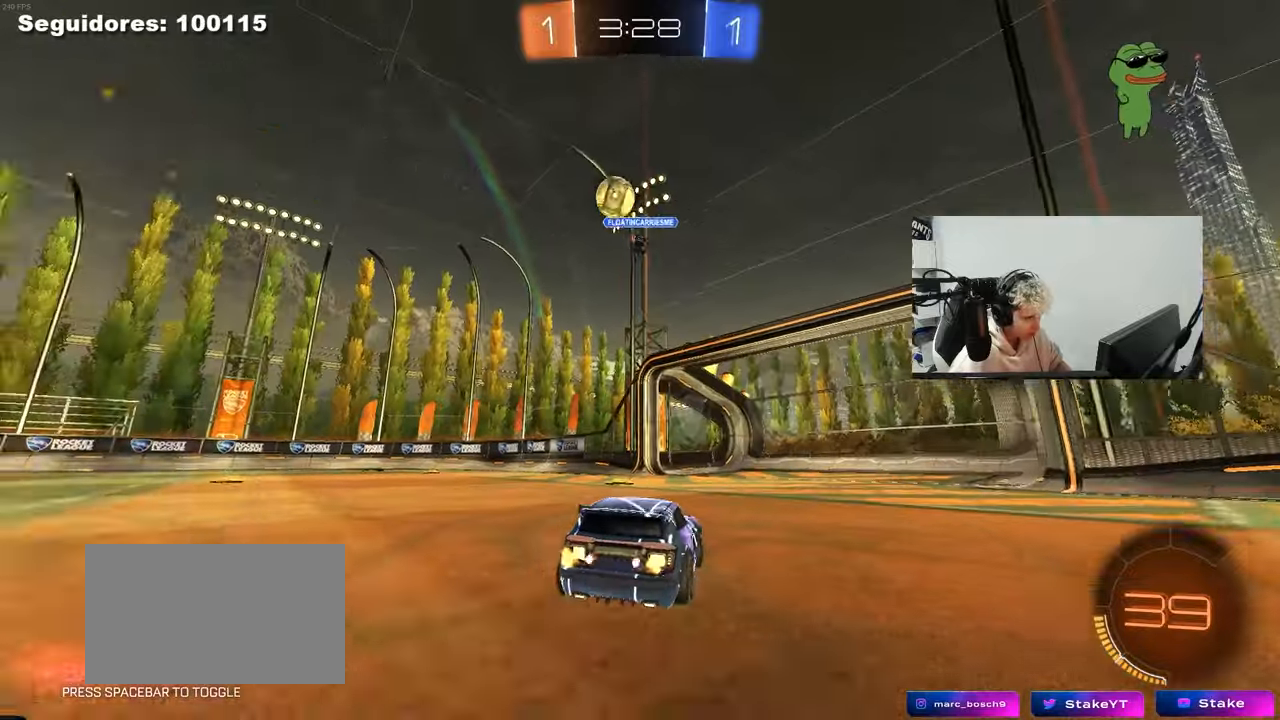
{"keys": ["a", "s"], "mouse": ["right"], "mouse_move": "down-left", "events": [[133, "shift", "down"], [233, "shift", "up"], [233, "w", "up"], [267, "a", "up"], [267, "d", "down"], [367, "s", "down"], [467, "d", "up"], [467, "mouse_right", "down"], [500, "a", "down"]]}
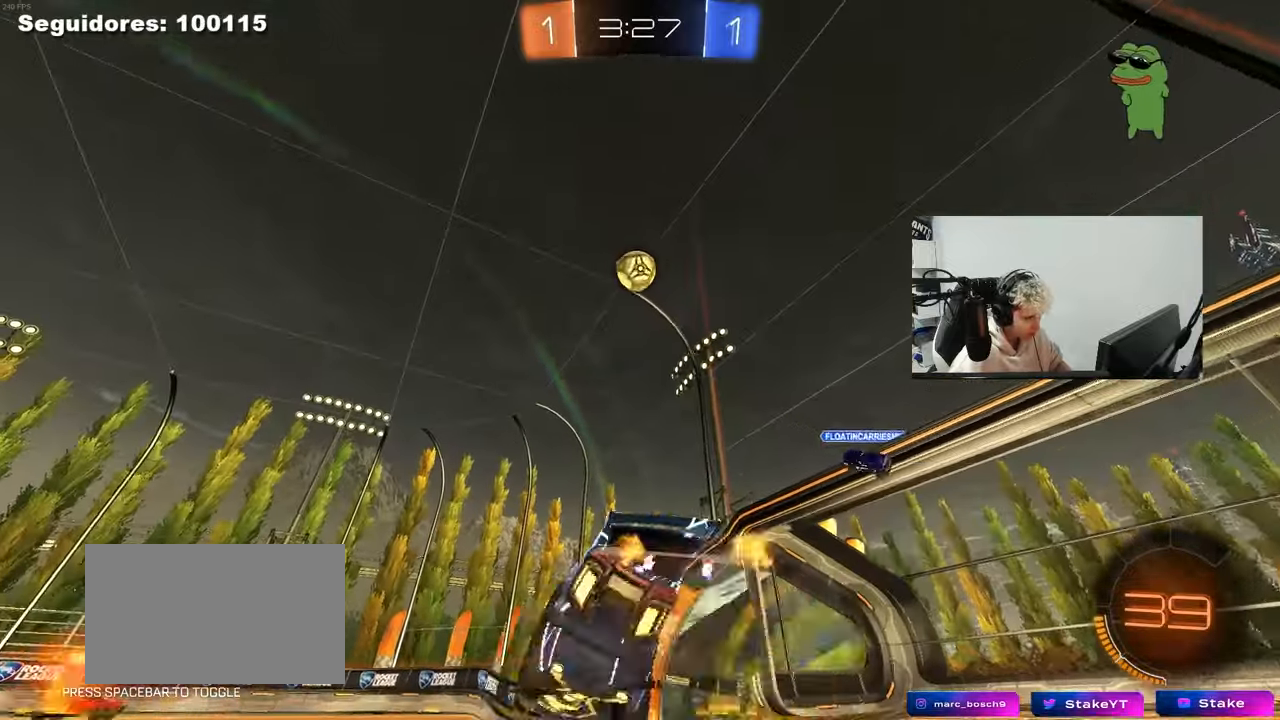
{"keys": ["a", "shift"], "mouse": ["left"], "mouse_move": "still", "events": [[100, "a", "up"], [200, "mouse_right", "up"], [200, "s", "up"], [250, "d", "down"], [250, "mouse_right", "down"], [250, "s", "down"], [333, "a", "down"], [333, "d", "up"], [333, "mouse_left", "down"], [333, "shift", "down"], [433, "mouse_right", "up"], [433, "s", "up"]]}
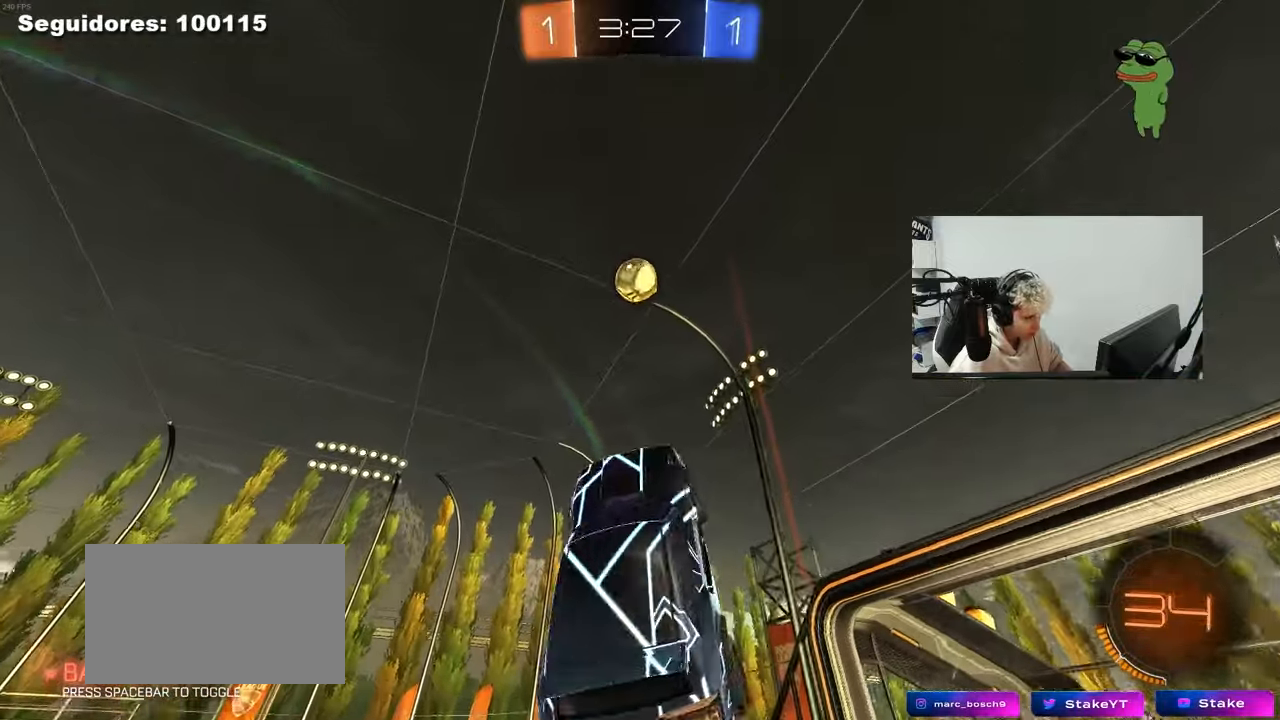
{"keys": ["d", "s"], "mouse": [], "mouse_move": "still", "events": [[117, "w", "down"], [167, "shift", "up"], [300, "shift", "down"], [300, "w", "up"], [350, "s", "down"], [400, "a", "up"], [400, "d", "down"], [450, "shift", "up"], [483, "mouse_left", "up"]]}
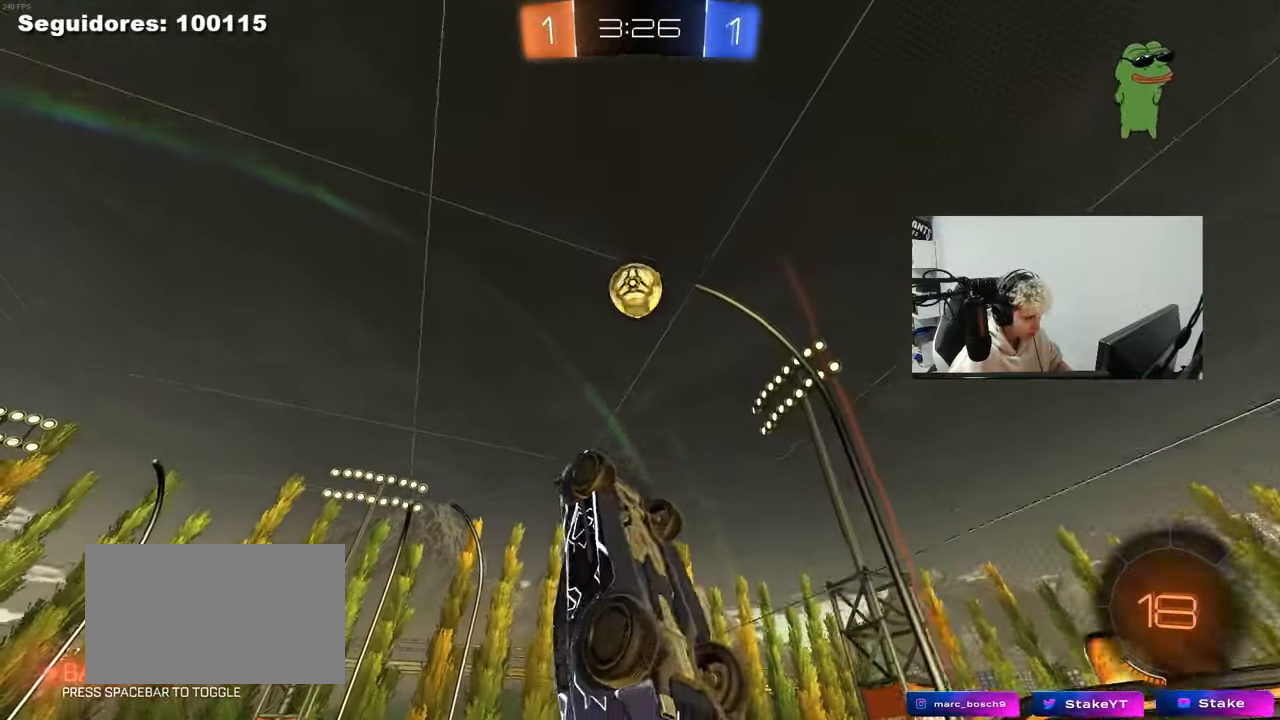
{"keys": ["a", "shift"], "mouse": [], "mouse_move": "still", "events": [[33, "s", "up"], [83, "d", "up"], [133, "a", "down"], [133, "shift", "down"], [367, "s", "down"], [467, "s", "up"]]}
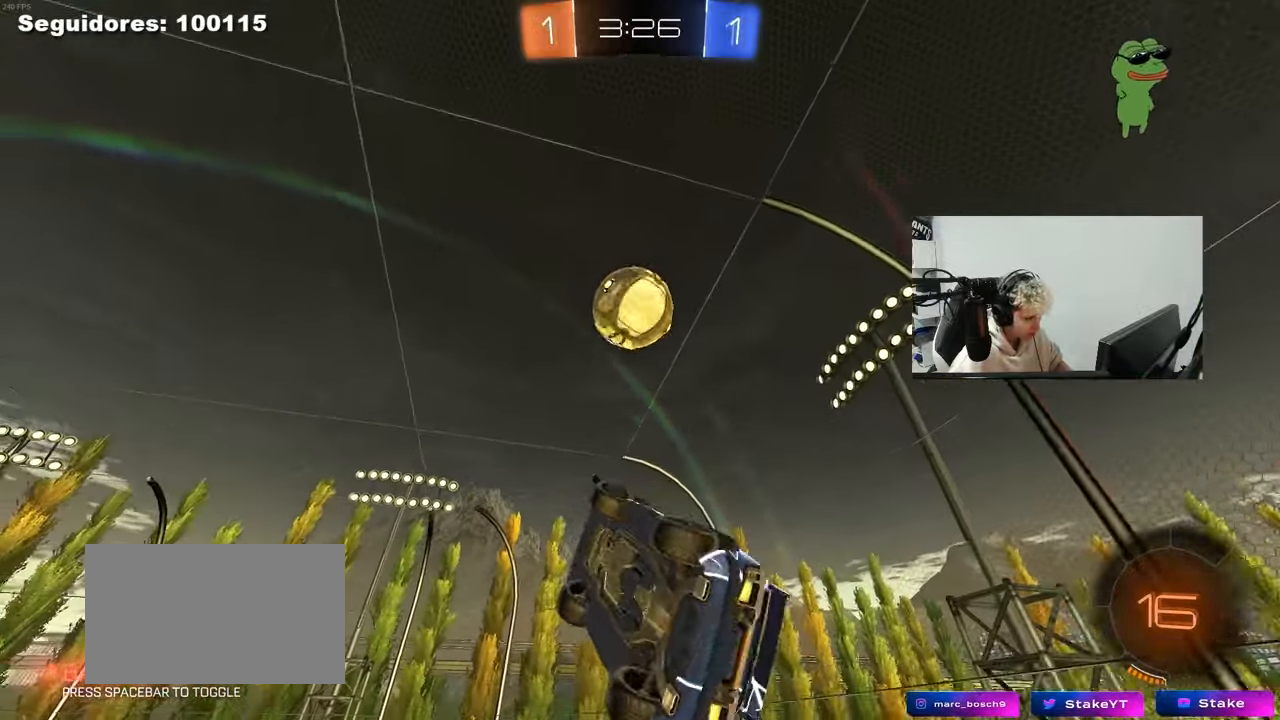
{"keys": ["d"], "mouse": [], "mouse_move": "still", "events": [[17, "mouse_left", "down"], [100, "w", "down"], [150, "shift", "up"], [200, "a", "up"], [200, "d", "down"], [200, "space", "down"], [200, "w", "up"], [250, "mouse_left", "up"], [283, "d", "up"], [333, "mouse_left", "down"], [333, "space", "up"], [467, "d", "down"], [467, "mouse_left", "up"]]}